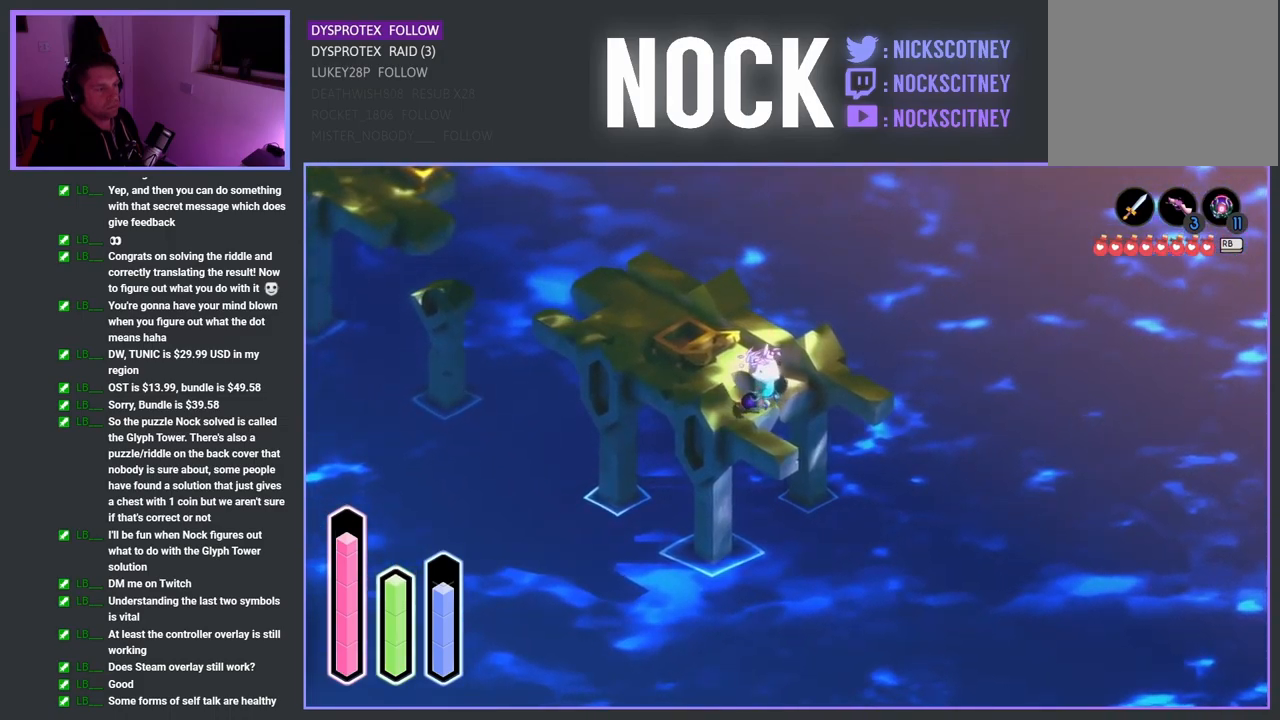
Gameplay with a controller (PlayStation layout); each line is a JSON object with the inputs held at the frame after it. "events" lists button and stick changes between this image and that frame as [ms after this image, input, new state], when the widget could be followed in between.
{"buttons": ["L2"], "left_stick": "center", "right_stick": "center", "events": [[83, "L2", "down"]]}
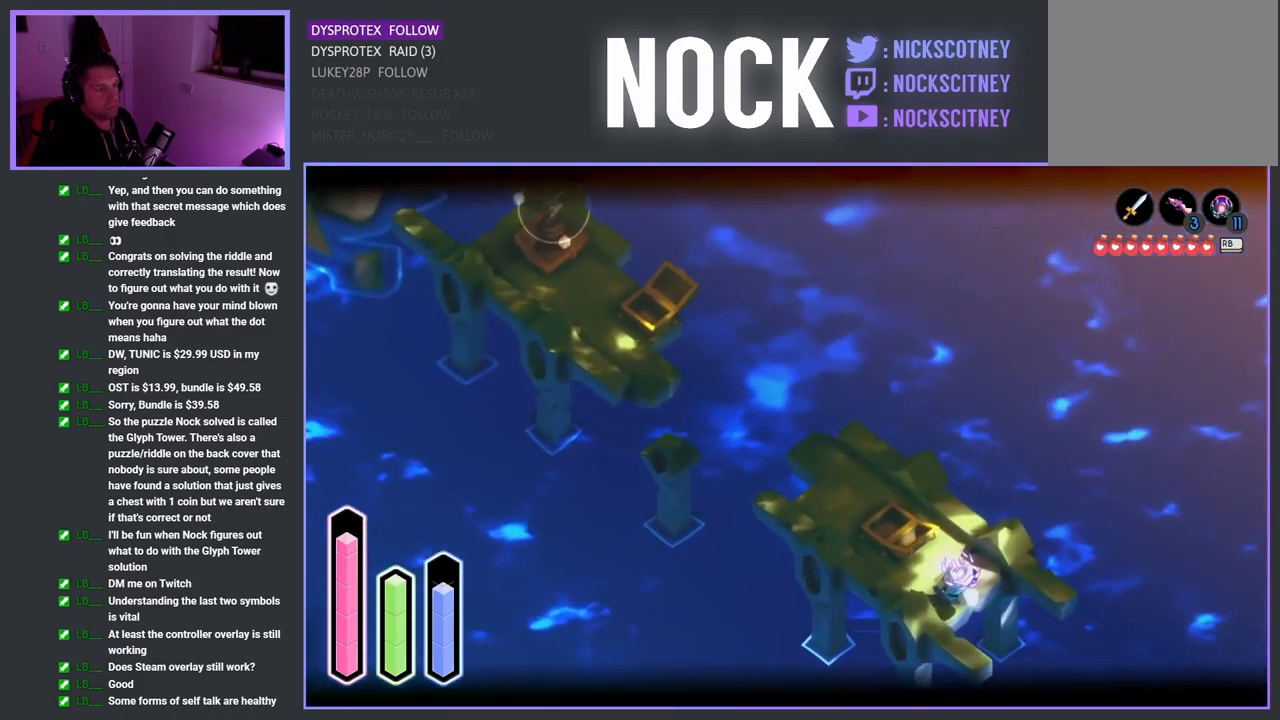
{"buttons": ["L2"], "left_stick": "center", "right_stick": "up", "events": [[483, "right_stick", "up"]]}
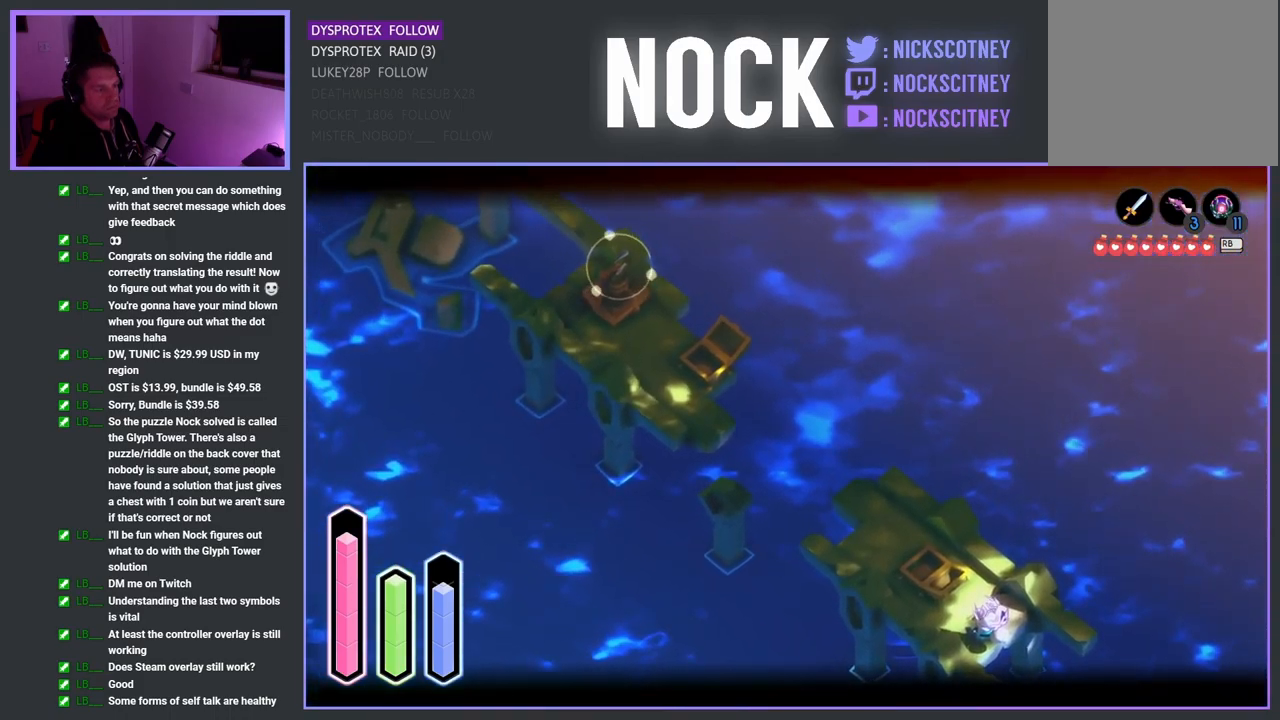
{"buttons": ["L2"], "left_stick": "center", "right_stick": "center", "events": [[367, "right_stick", "center"]]}
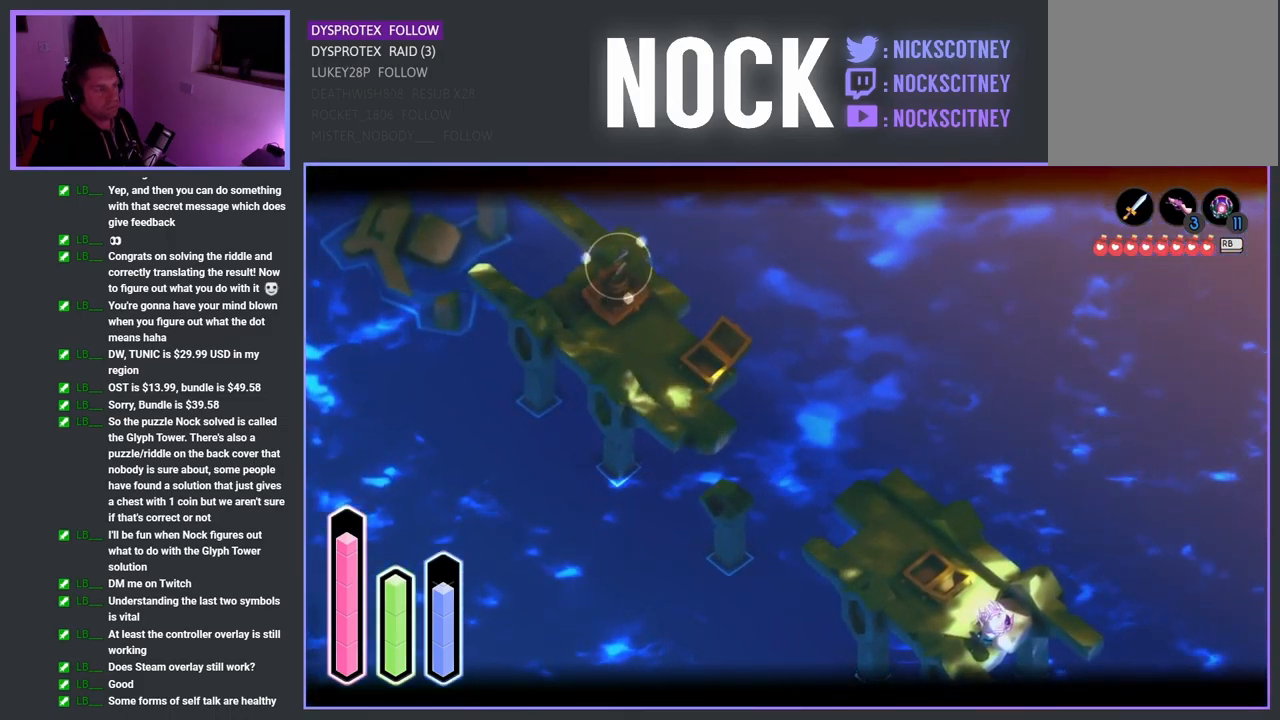
{"buttons": [], "left_stick": "center", "right_stick": "center", "events": [[83, "L2", "up"]]}
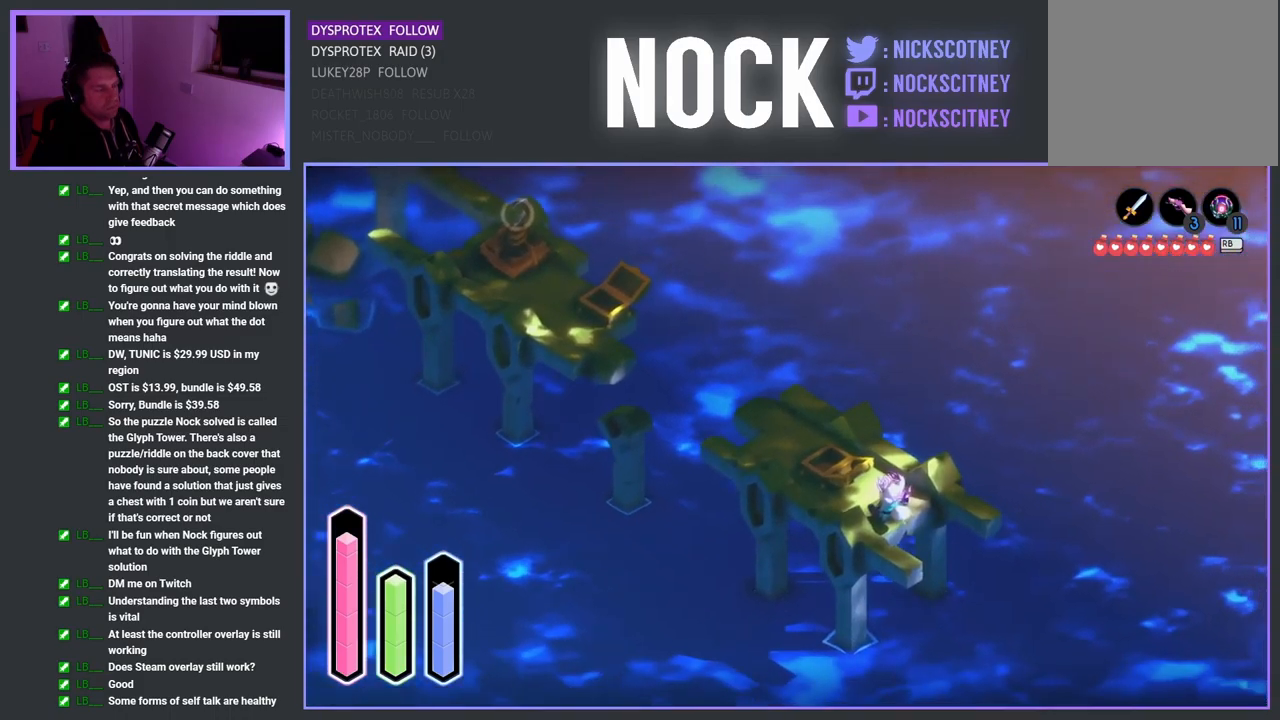
{"buttons": [], "left_stick": "right", "right_stick": "center", "events": [[83, "left_stick", "right"]]}
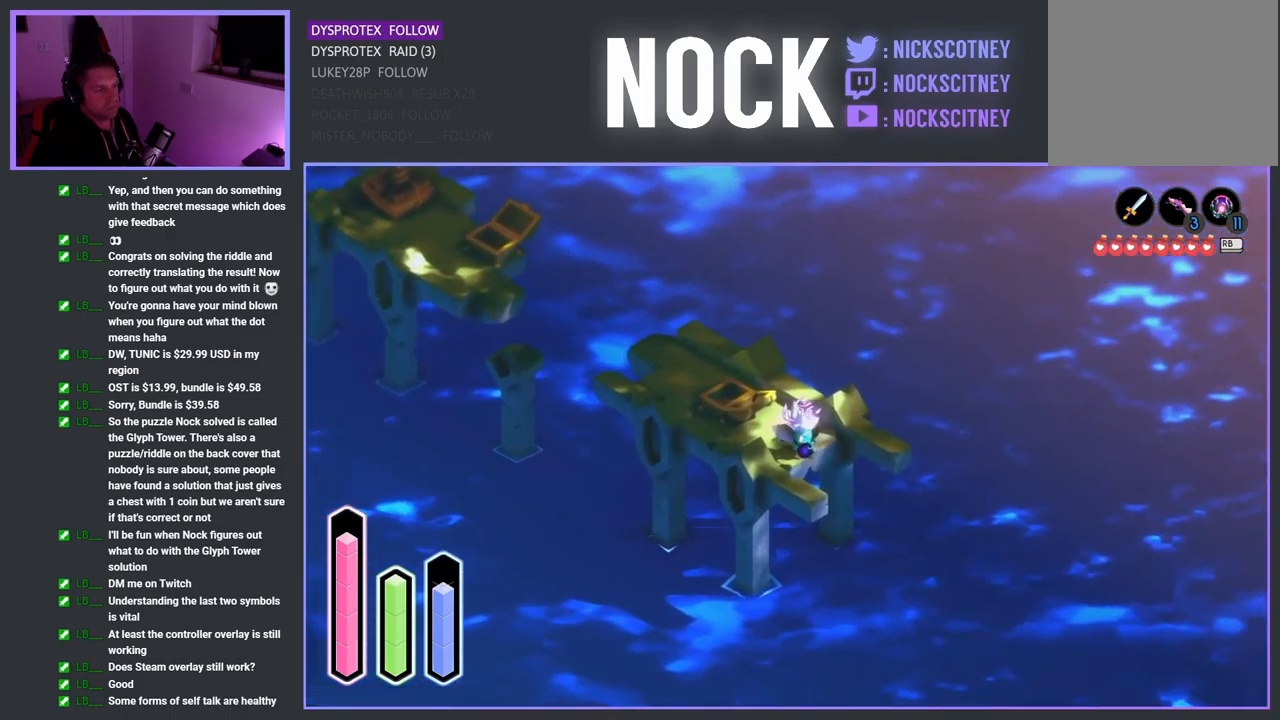
{"buttons": [], "left_stick": "up-right", "right_stick": "center", "events": [[283, "left_stick", "up-right"]]}
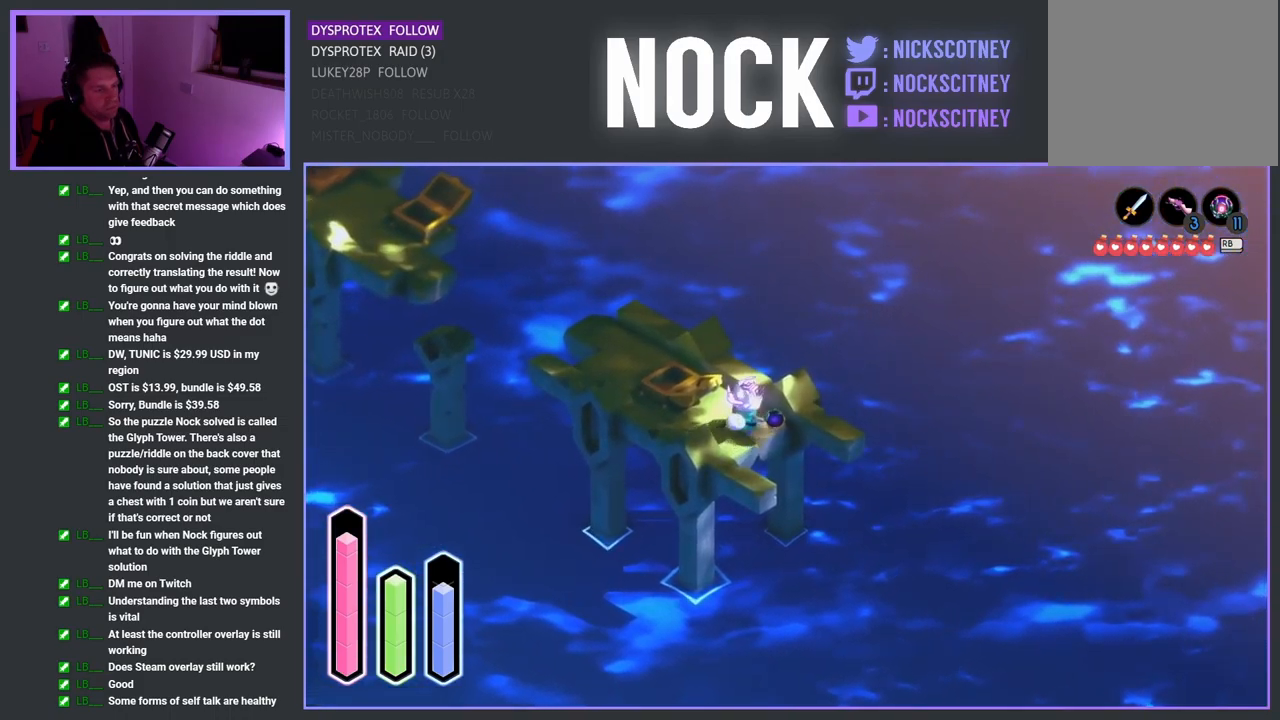
{"buttons": [], "left_stick": "up-left", "right_stick": "center", "events": [[17, "left_stick", "up"], [499, "left_stick", "up-left"]]}
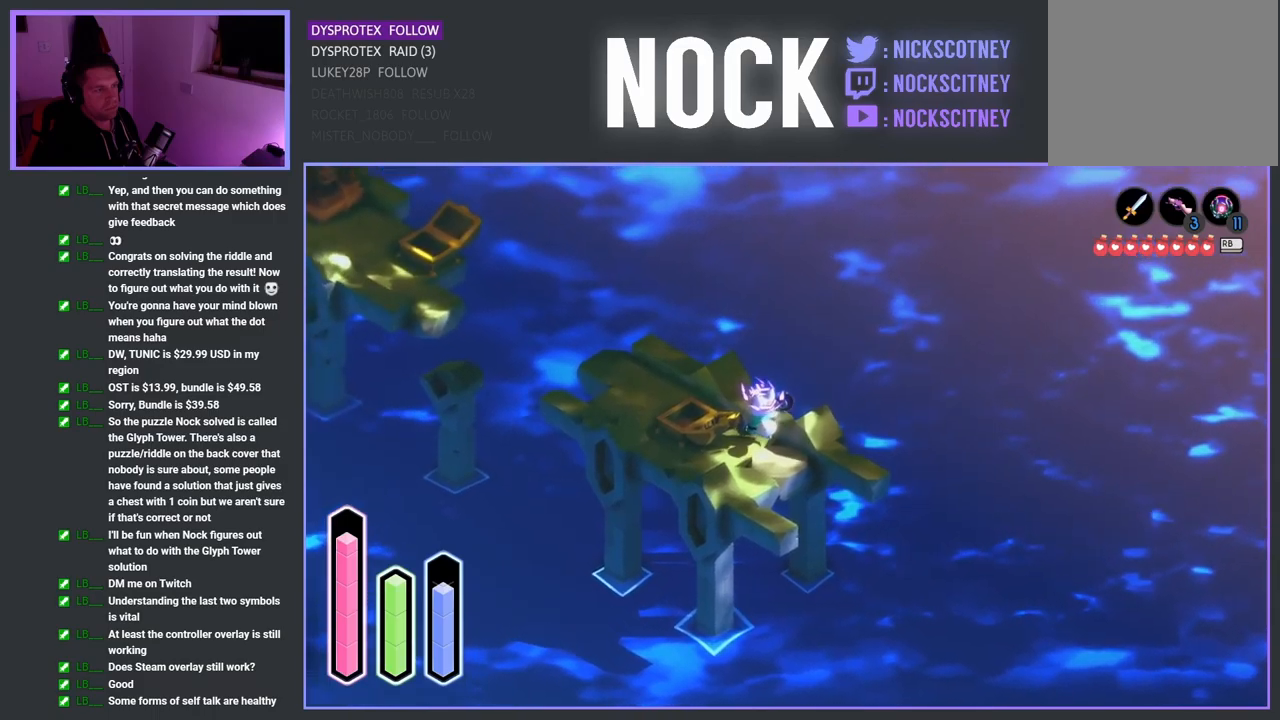
{"buttons": [], "left_stick": "up-left", "right_stick": "center", "events": [[300, "CROSS", "down"], [433, "CROSS", "up"]]}
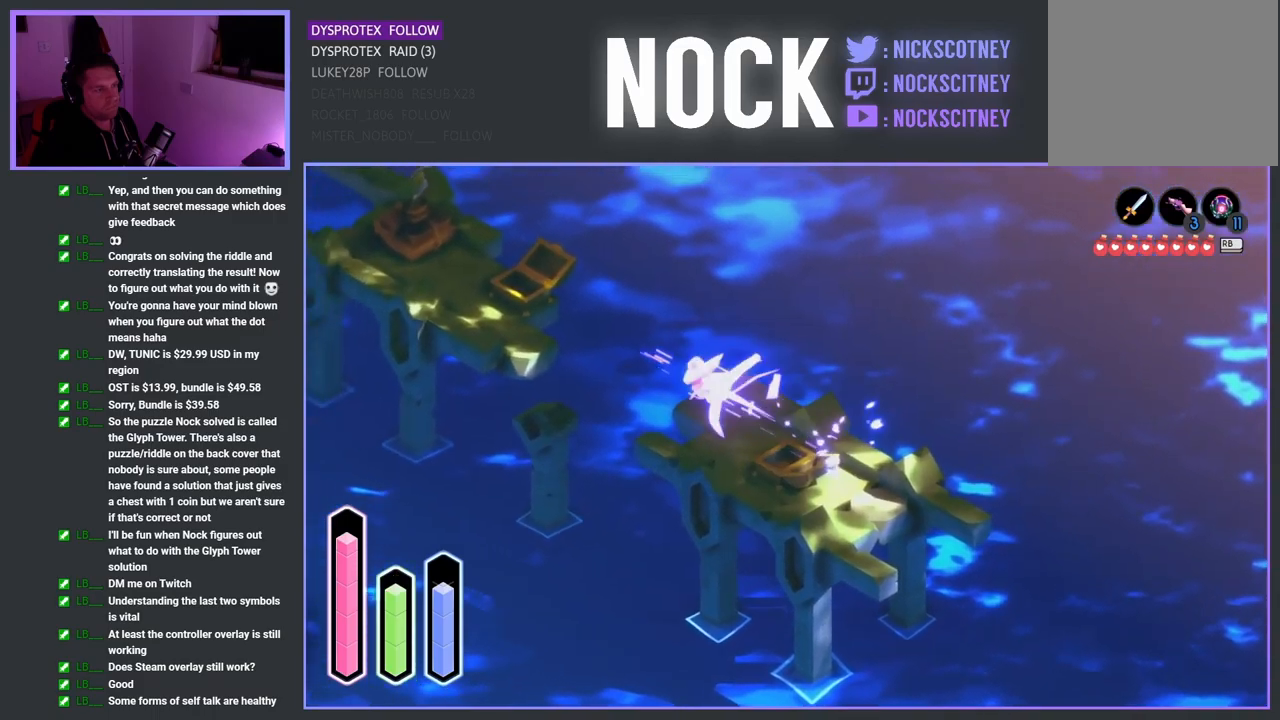
{"buttons": [], "left_stick": "up-left", "right_stick": "center", "events": [[33, "left_stick", "left"], [350, "left_stick", "up-left"]]}
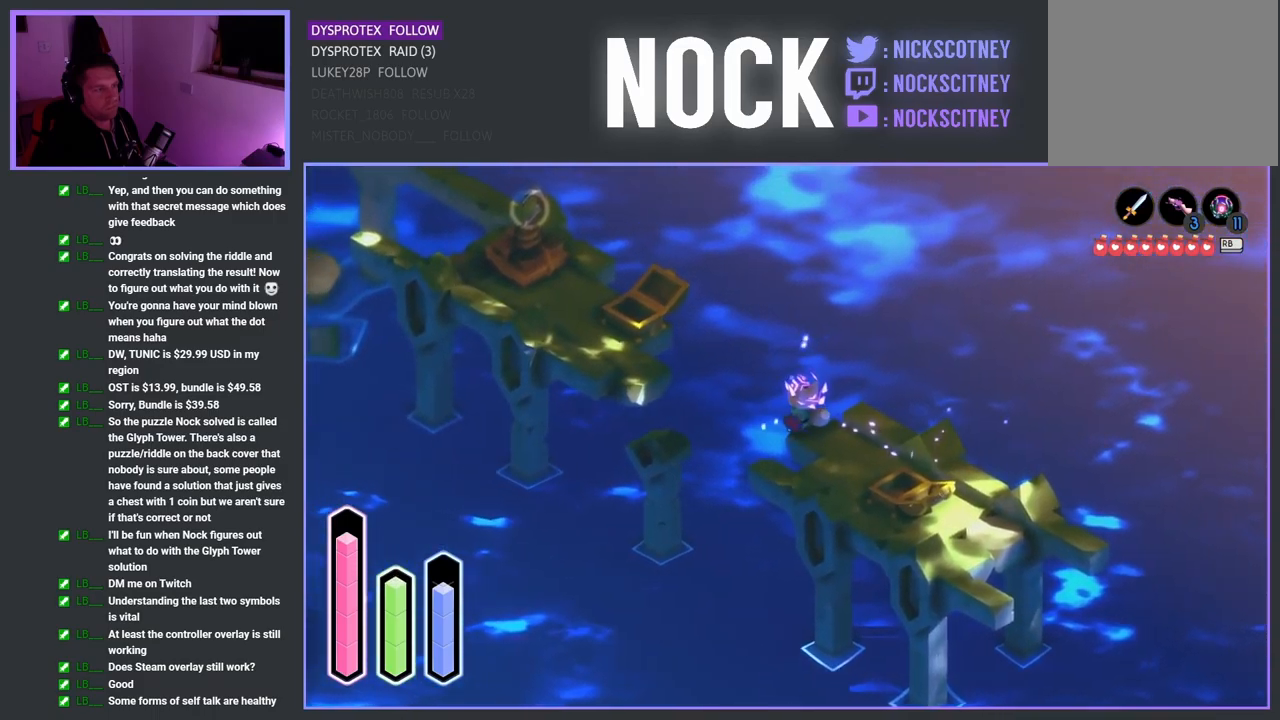
{"buttons": [], "left_stick": "up-left", "right_stick": "center", "events": [[17, "CROSS", "down"], [167, "CROSS", "up"]]}
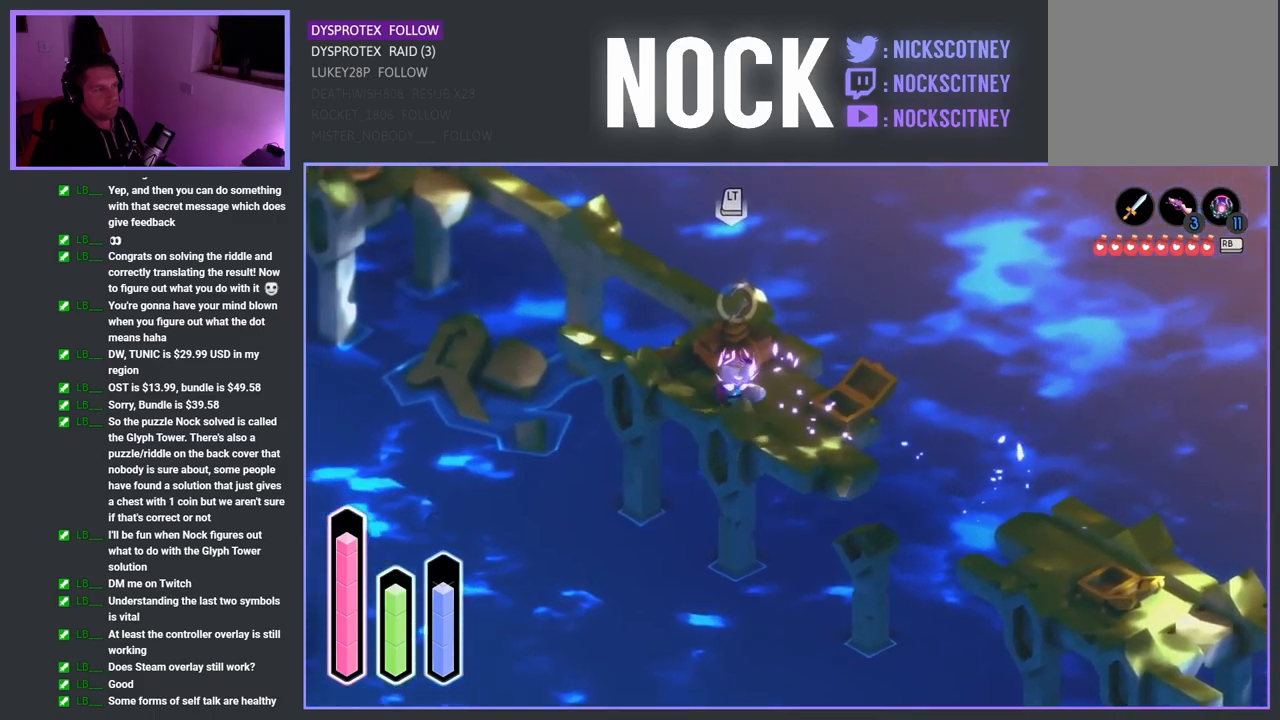
{"buttons": [], "left_stick": "up-left", "right_stick": "center", "events": []}
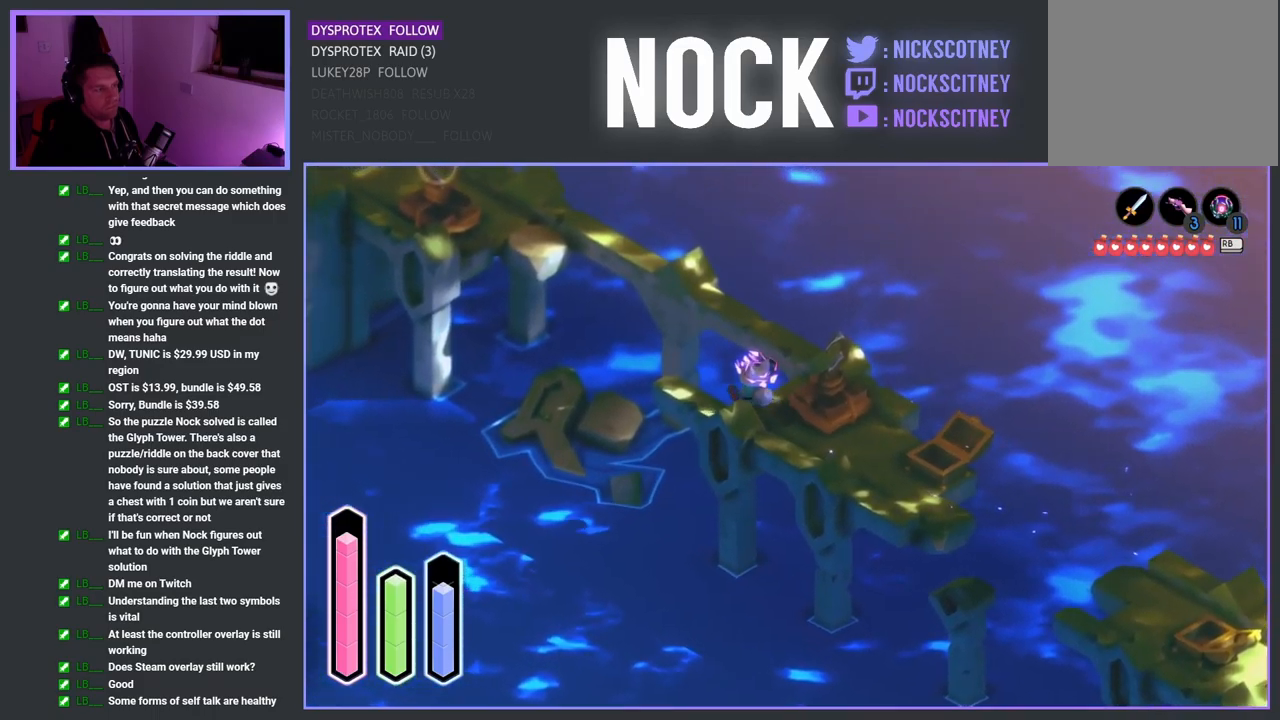
{"buttons": [], "left_stick": "up-left", "right_stick": "center", "events": [[250, "CROSS", "down"], [400, "CROSS", "up"]]}
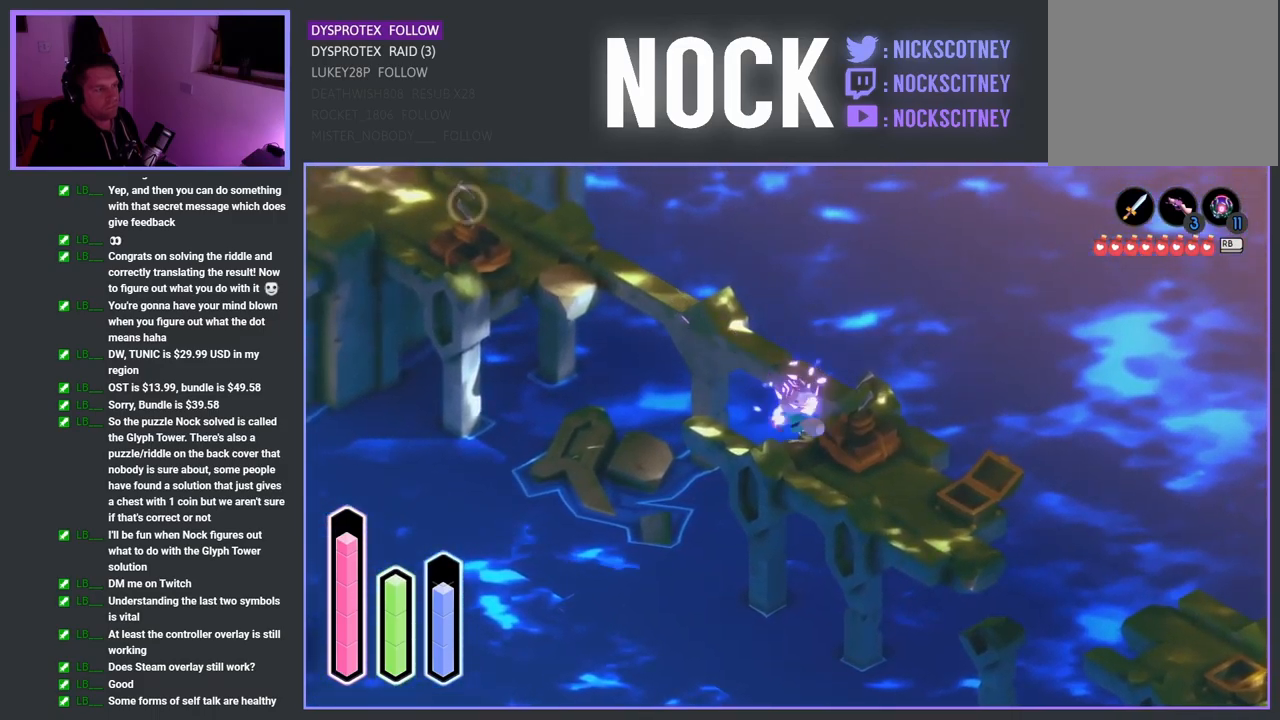
{"buttons": [], "left_stick": "up-left", "right_stick": "center", "events": [[233, "CROSS", "down"], [383, "CROSS", "up"]]}
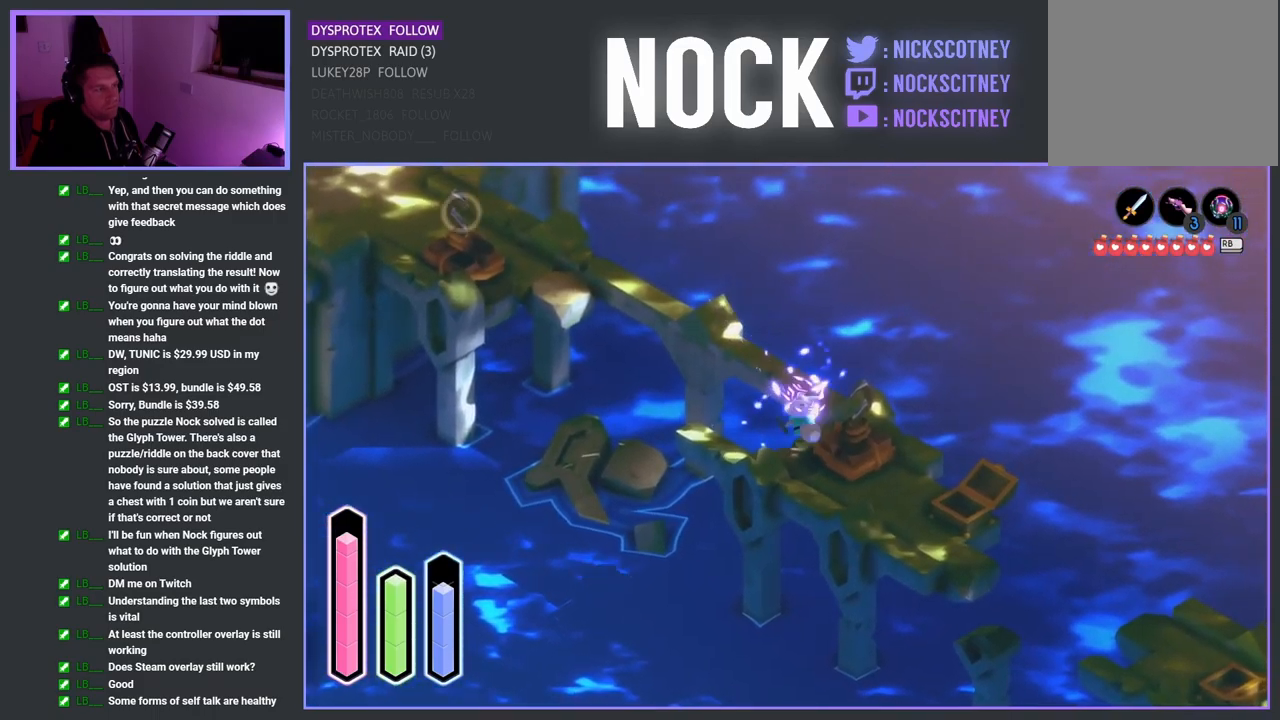
{"buttons": [], "left_stick": "up-left", "right_stick": "center", "events": [[233, "CROSS", "down"], [433, "CROSS", "up"]]}
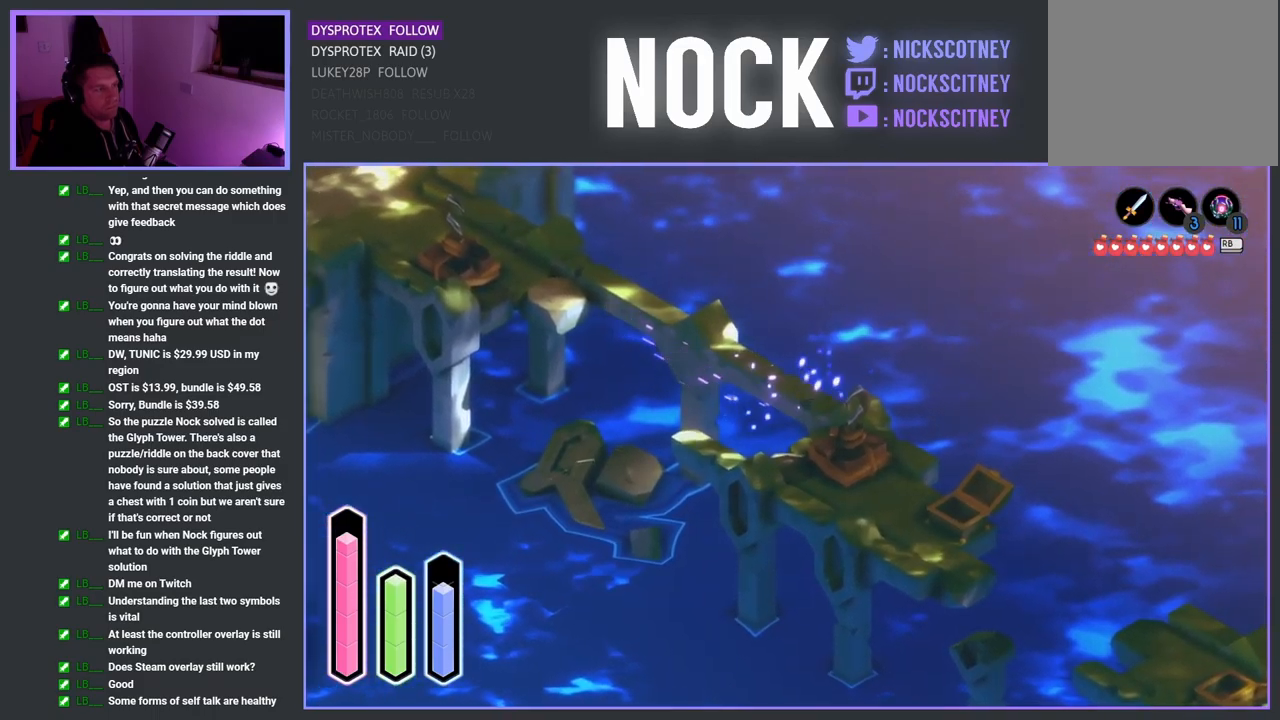
{"buttons": [], "left_stick": "up-left", "right_stick": "center", "events": [[283, "CROSS", "down"], [433, "CROSS", "up"]]}
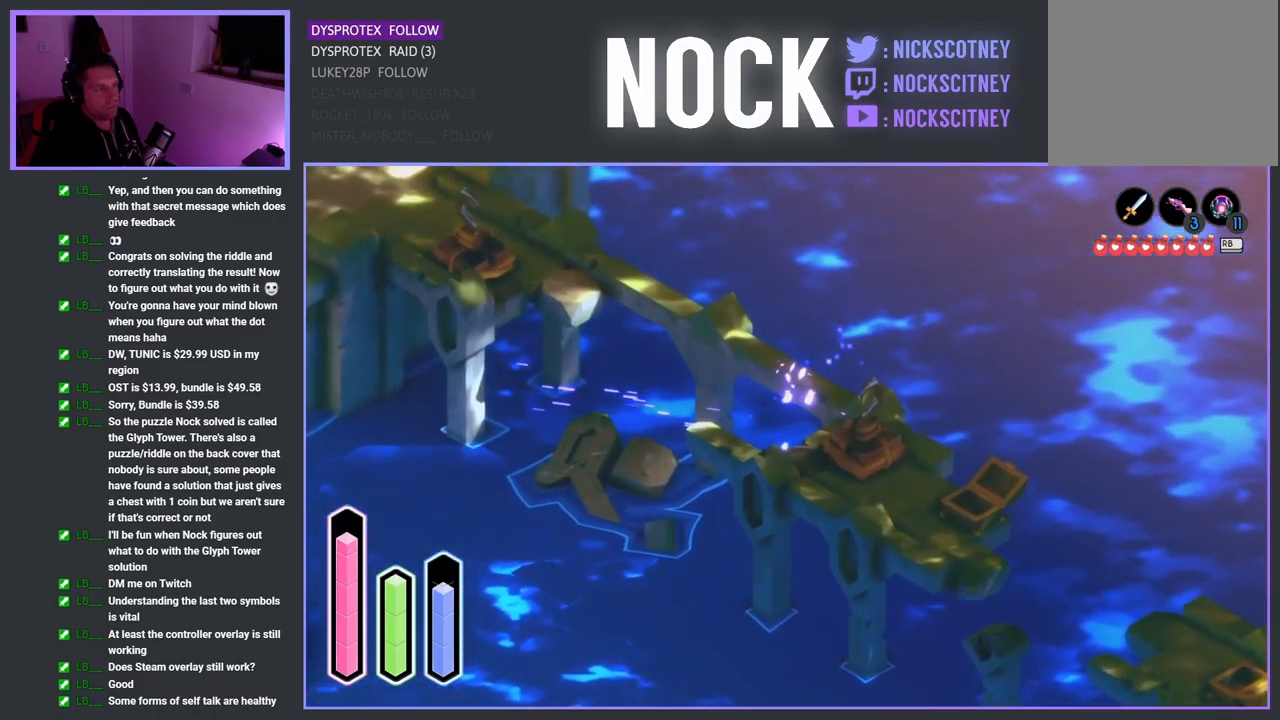
{"buttons": ["L2"], "left_stick": "up-left", "right_stick": "center", "events": [[217, "L2", "down"]]}
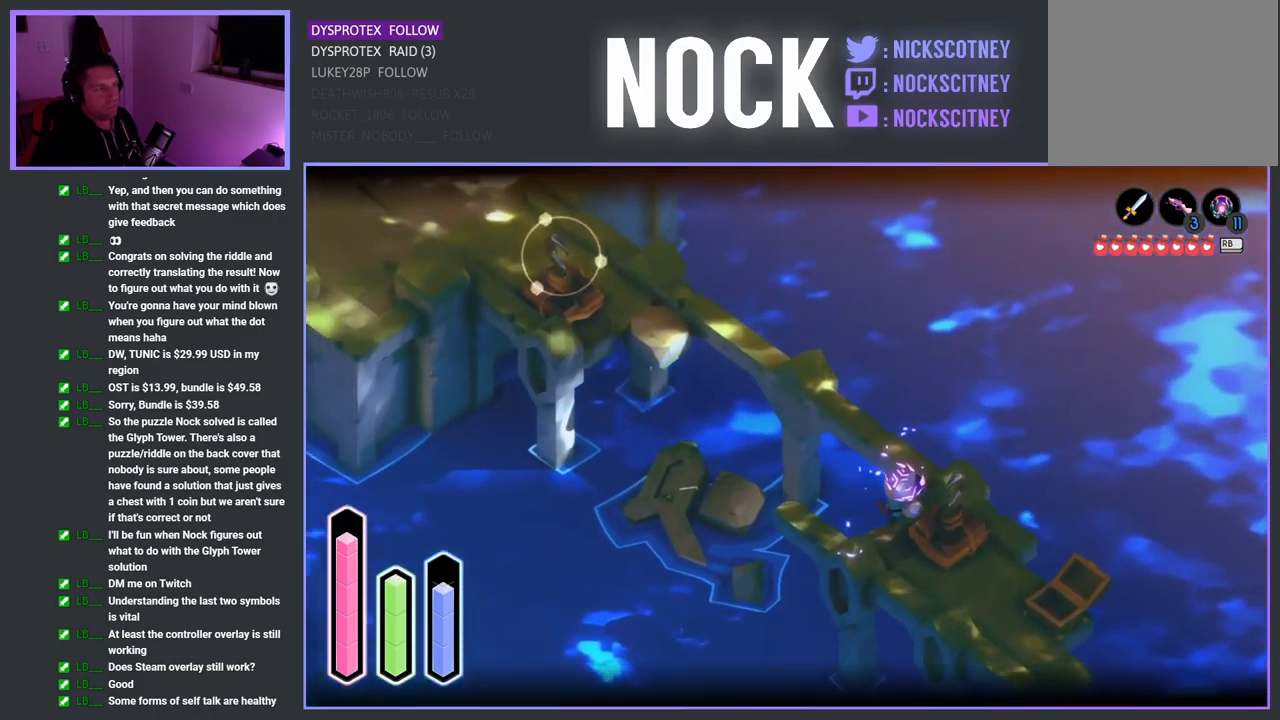
{"buttons": ["L2"], "left_stick": "up-left", "right_stick": "center", "events": [[33, "CIRCLE", "down"], [117, "CIRCLE", "up"]]}
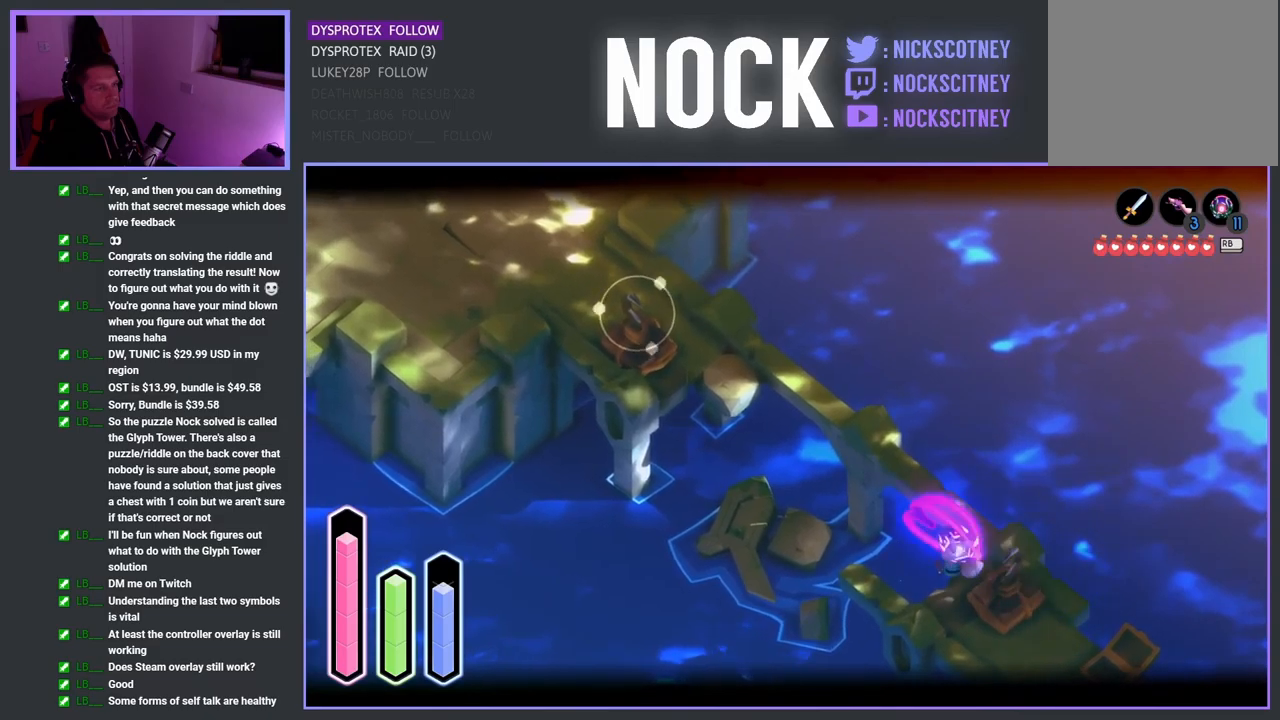
{"buttons": [], "left_stick": "up-left", "right_stick": "center", "events": [[450, "L2", "up"]]}
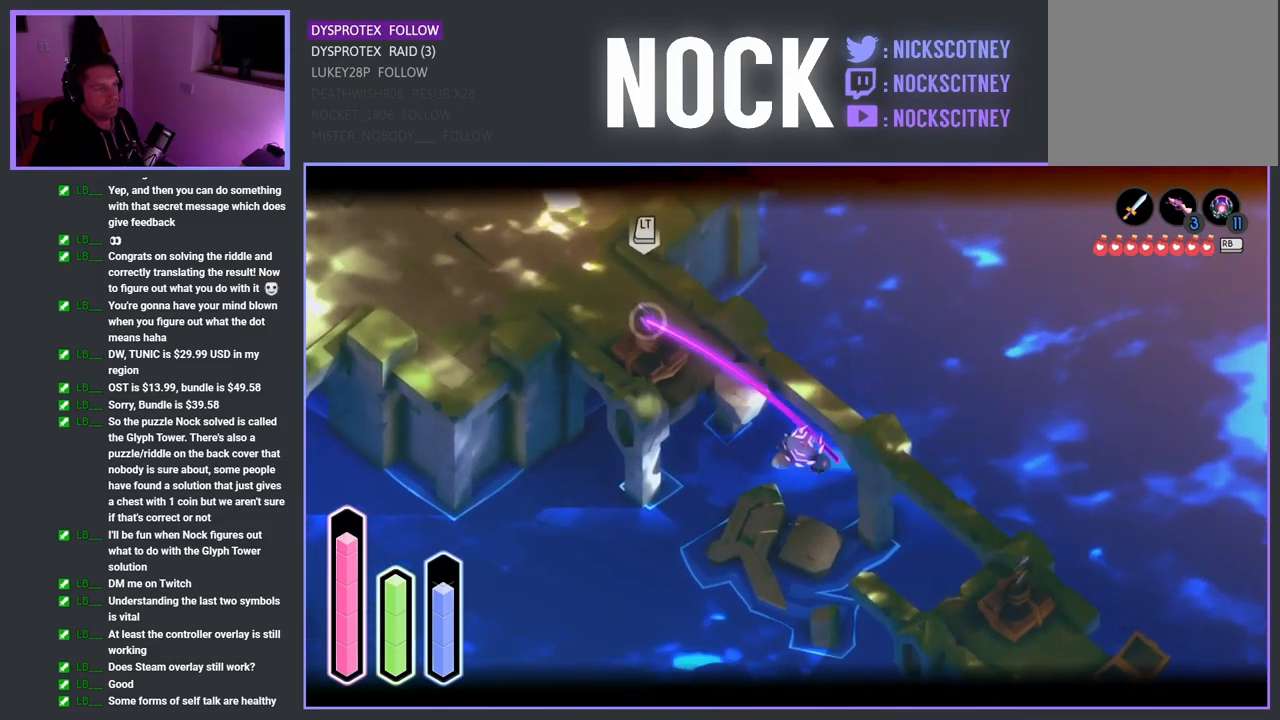
{"buttons": [], "left_stick": "up", "right_stick": "center", "events": [[367, "left_stick", "up"]]}
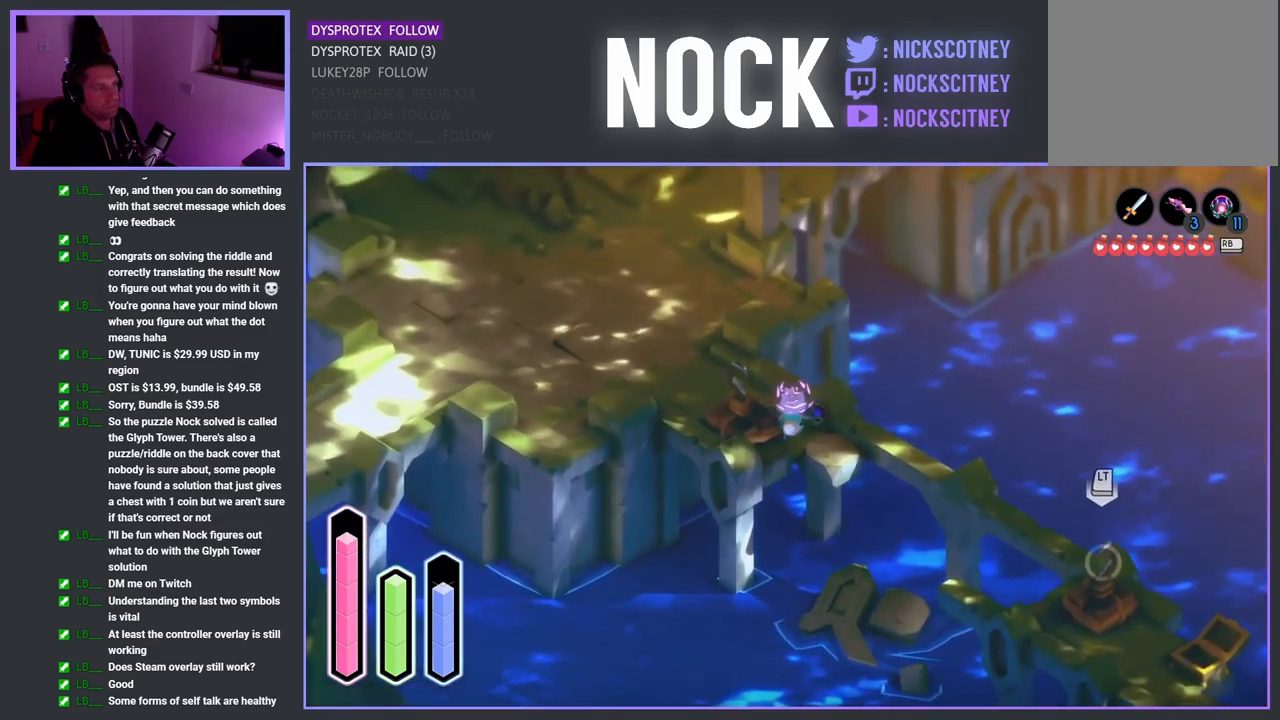
{"buttons": [], "left_stick": "up", "right_stick": "center", "events": []}
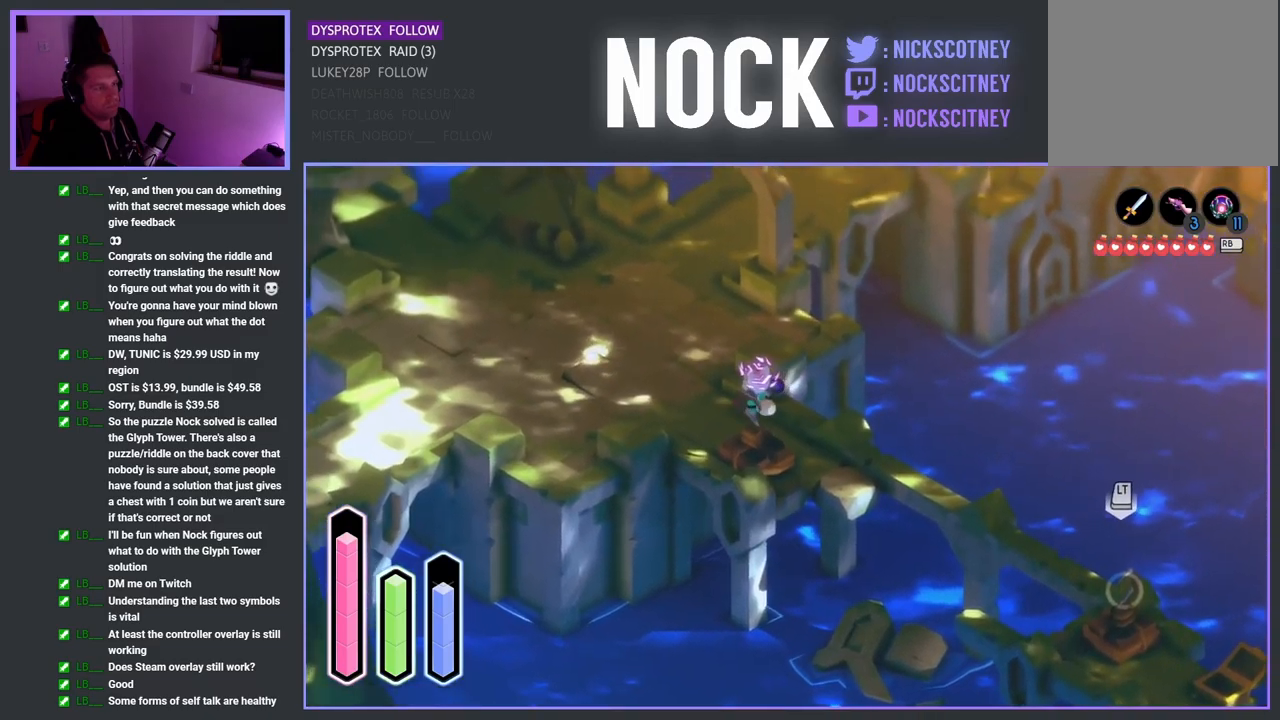
{"buttons": ["CROSS"], "left_stick": "up-right", "right_stick": "center", "events": [[50, "CROSS", "down"], [167, "CROSS", "up"], [334, "left_stick", "up-right"], [434, "CROSS", "down"]]}
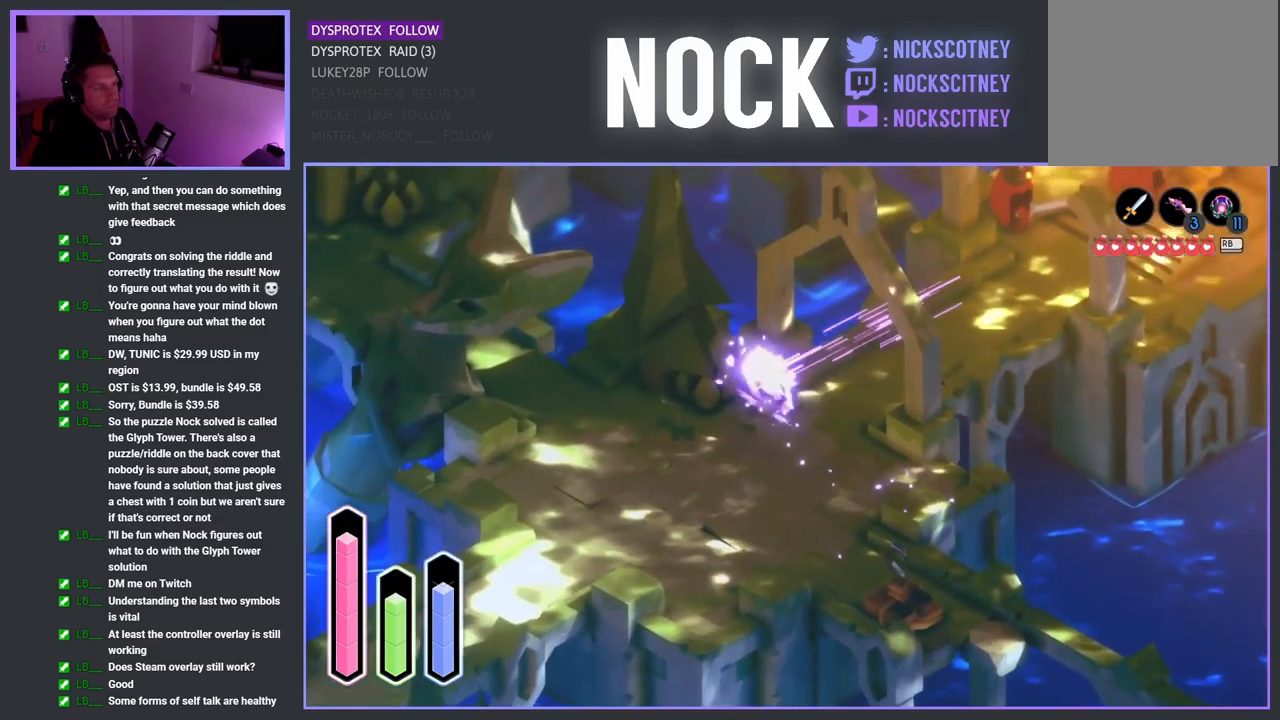
{"buttons": [], "left_stick": "right", "right_stick": "center", "events": [[67, "CROSS", "up"], [350, "left_stick", "right"]]}
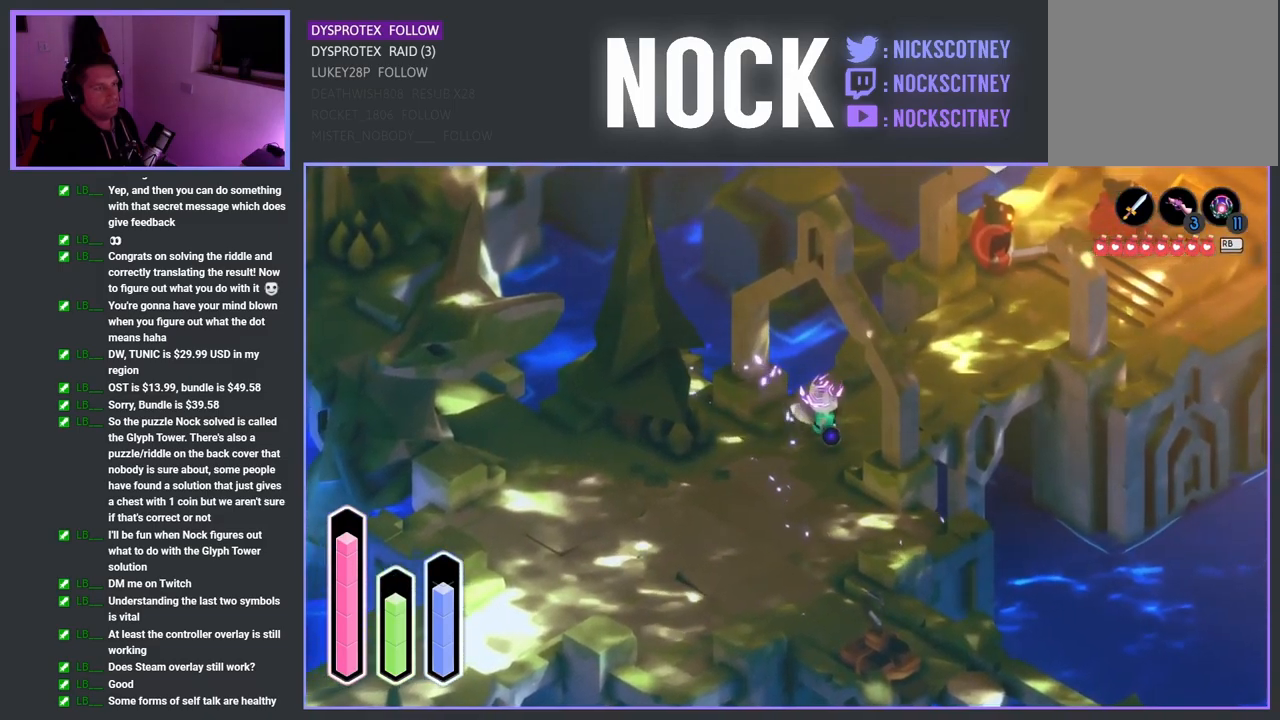
{"buttons": [], "left_stick": "up-right", "right_stick": "center", "events": [[100, "left_stick", "up-right"], [217, "CROSS", "down"], [367, "CROSS", "up"]]}
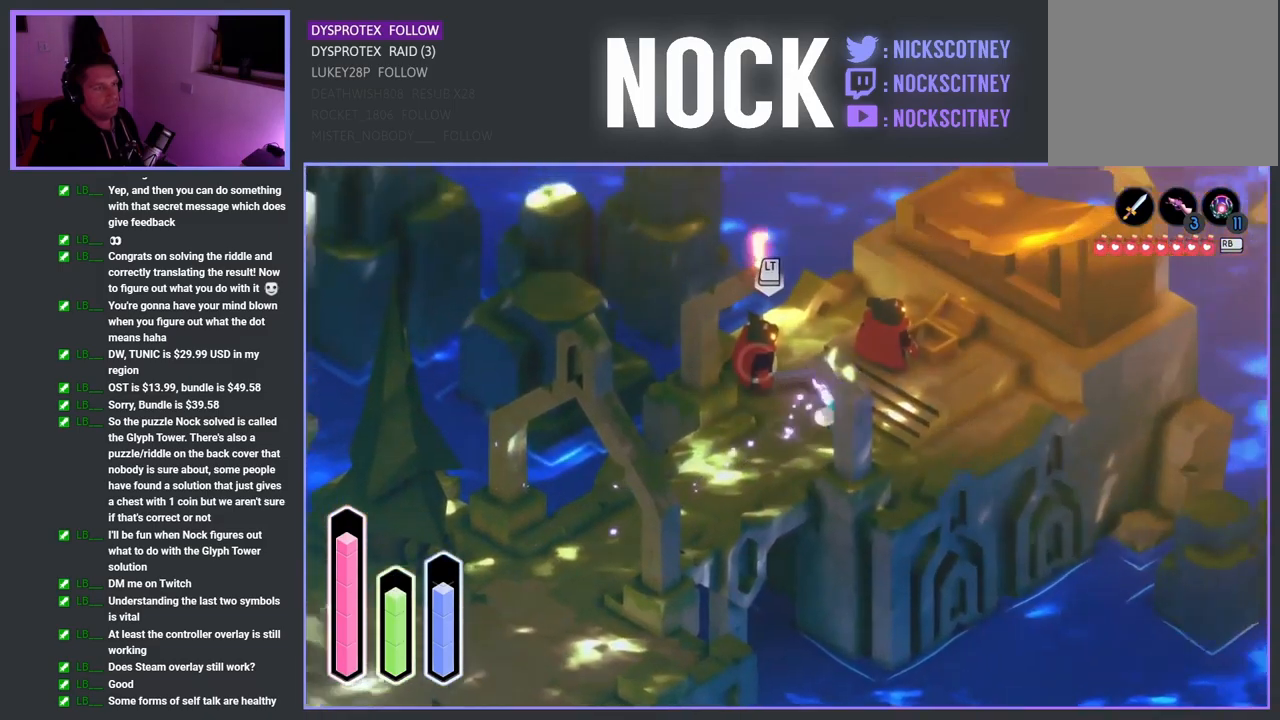
{"buttons": [], "left_stick": "left", "right_stick": "center", "events": [[50, "left_stick", "up-left"], [167, "SQUARE", "down"], [234, "SQUARE", "up"], [234, "left_stick", "left"], [300, "SQUARE", "down"], [467, "SQUARE", "up"]]}
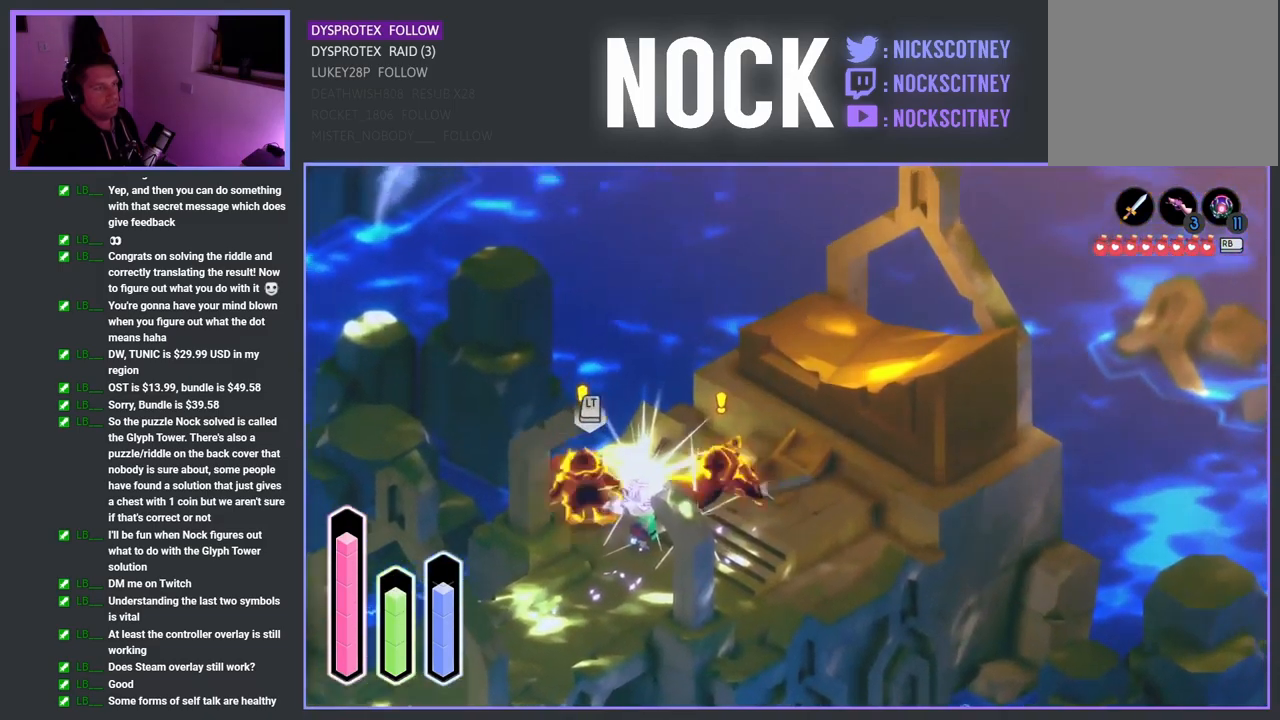
{"buttons": ["SQUARE"], "left_stick": "up-right", "right_stick": "center", "events": [[34, "SQUARE", "down"], [134, "SQUARE", "up"], [234, "SQUARE", "down"], [234, "left_stick", "center"], [334, "SQUARE", "up"], [434, "SQUARE", "down"], [434, "left_stick", "up-right"]]}
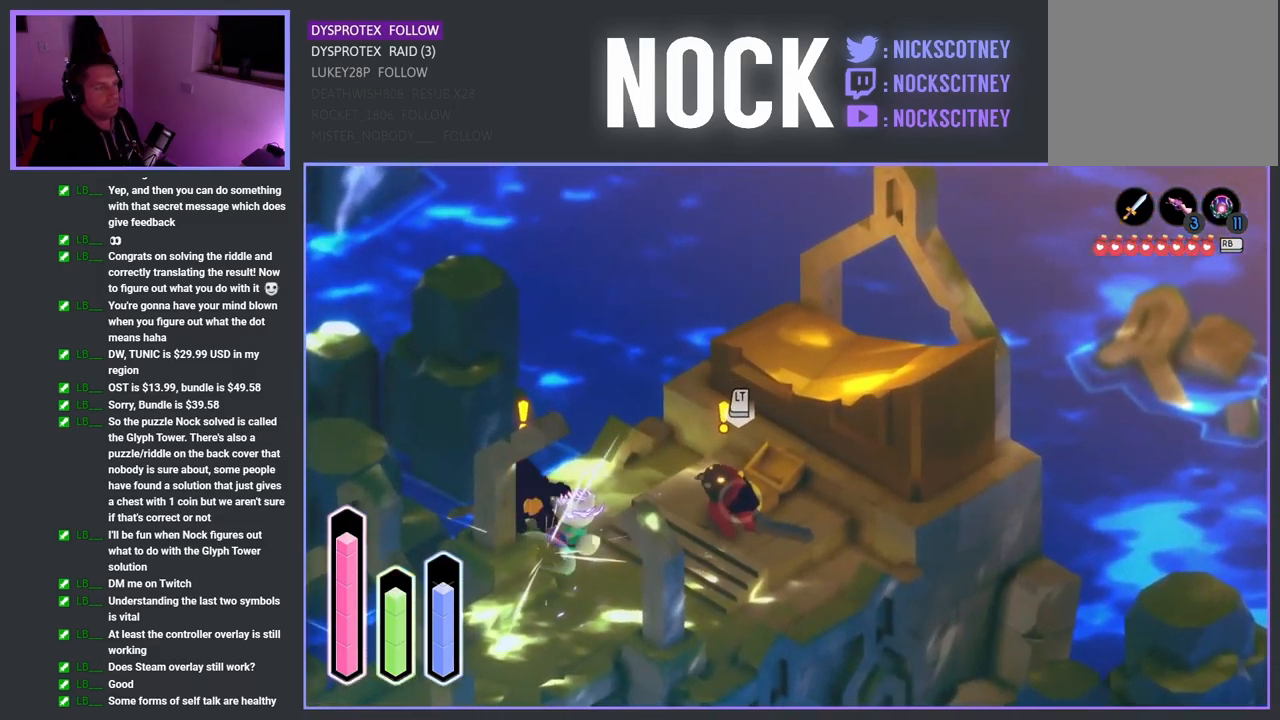
{"buttons": [], "left_stick": "right", "right_stick": "center", "events": [[34, "SQUARE", "up"], [134, "SQUARE", "down"], [200, "left_stick", "right"], [234, "SQUARE", "up"], [334, "SQUARE", "down"], [450, "SQUARE", "up"]]}
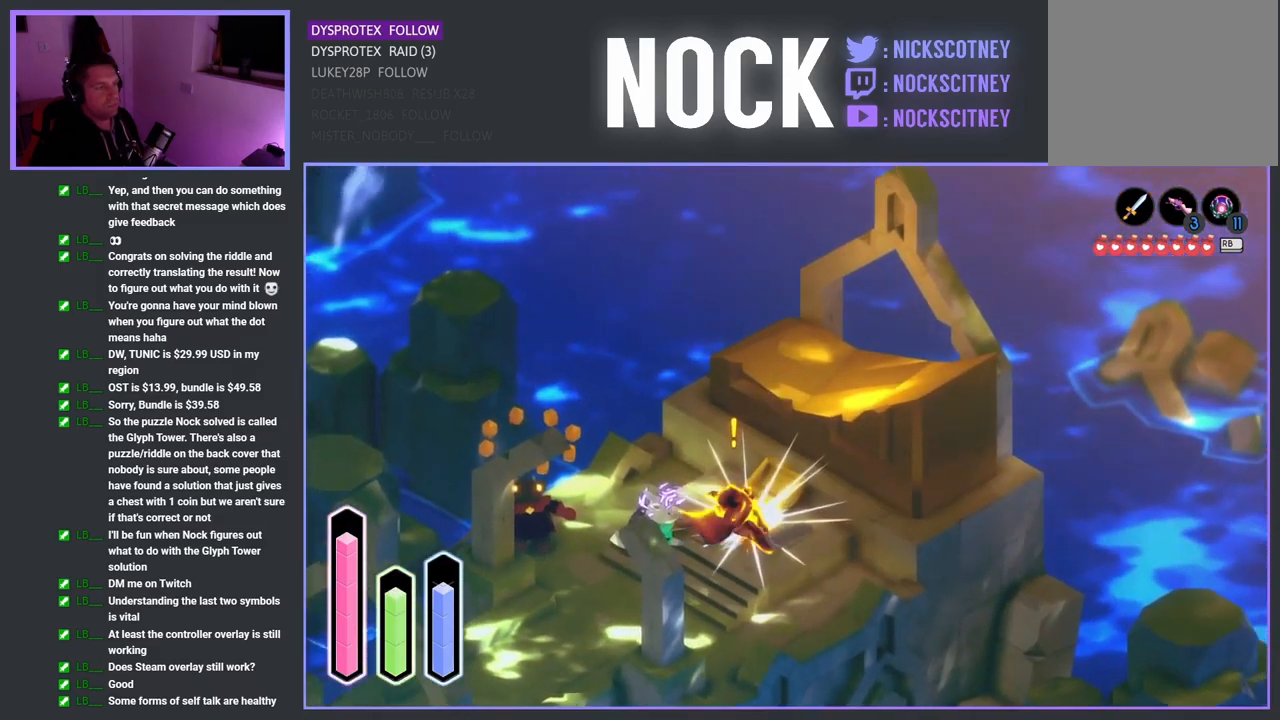
{"buttons": [], "left_stick": "right", "right_stick": "center", "events": [[50, "SQUARE", "down"], [200, "SQUARE", "up"]]}
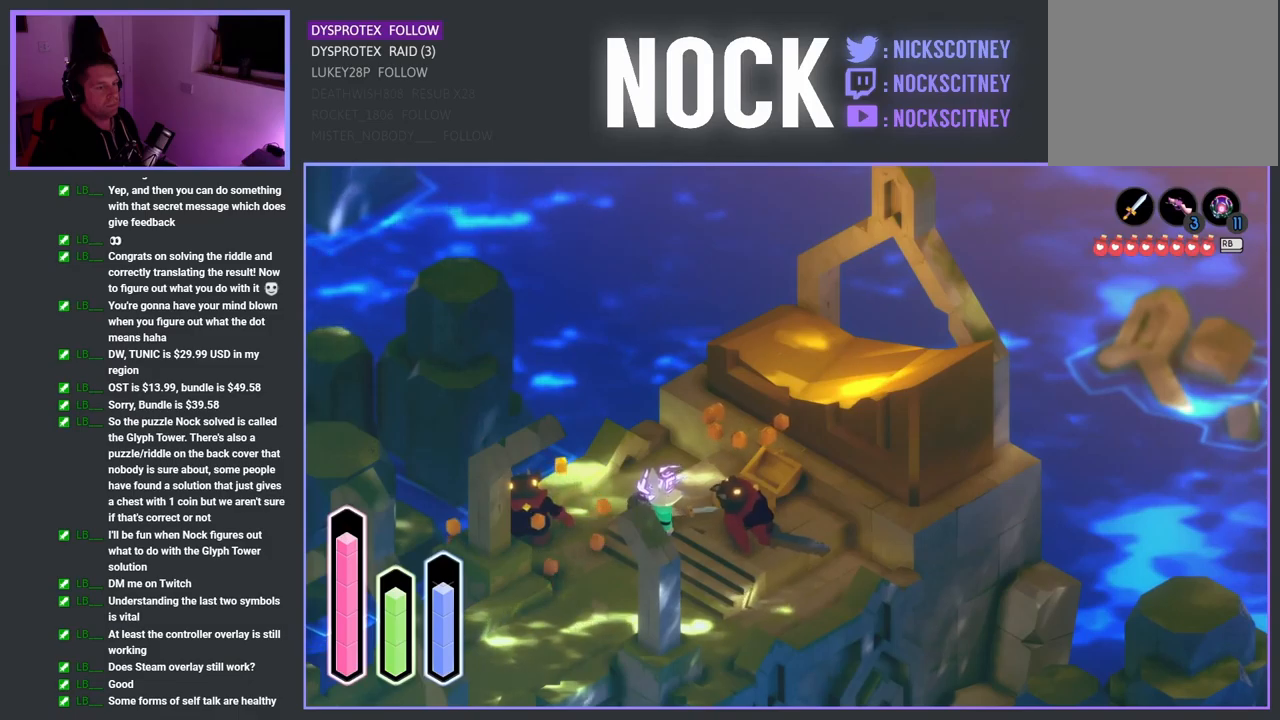
{"buttons": [], "left_stick": "right", "right_stick": "center", "events": [[50, "SQUARE", "down"], [233, "SQUARE", "up"], [317, "SQUARE", "down"], [450, "SQUARE", "up"]]}
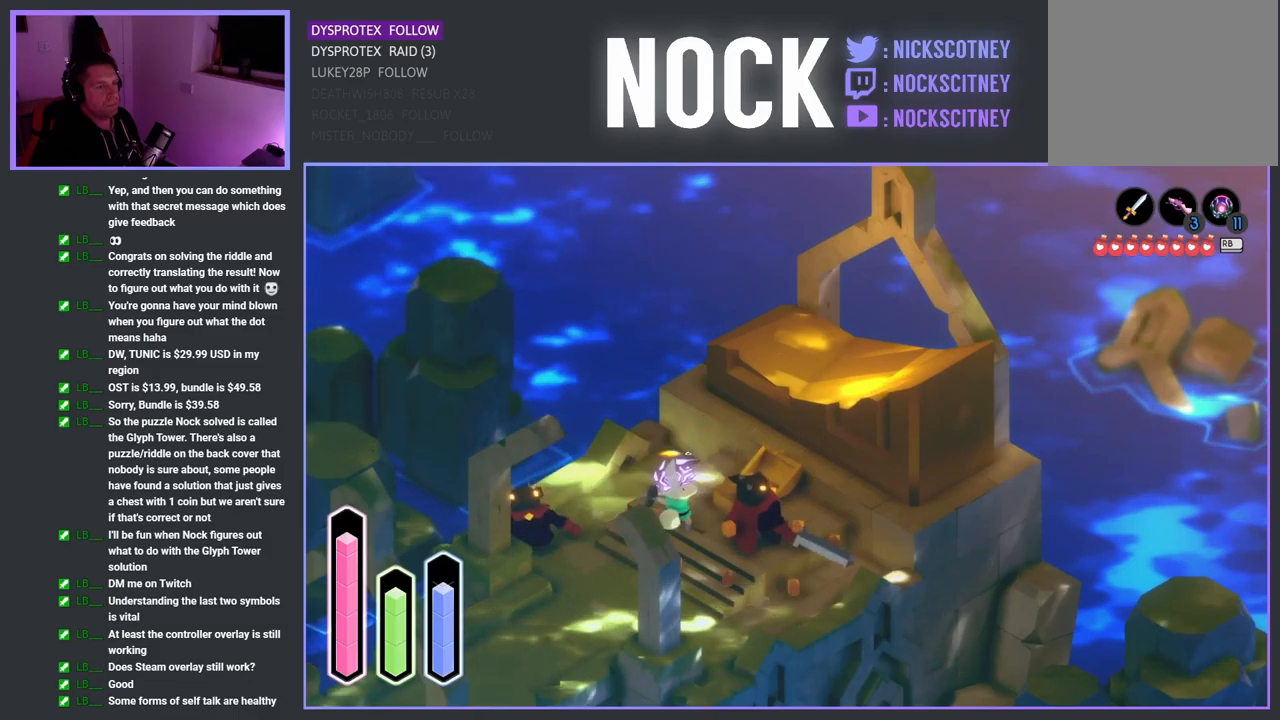
{"buttons": [], "left_stick": "center", "right_stick": "center", "events": [[50, "SQUARE", "down"], [167, "SQUARE", "up"], [267, "SQUARE", "down"], [400, "SQUARE", "up"], [400, "left_stick", "center"]]}